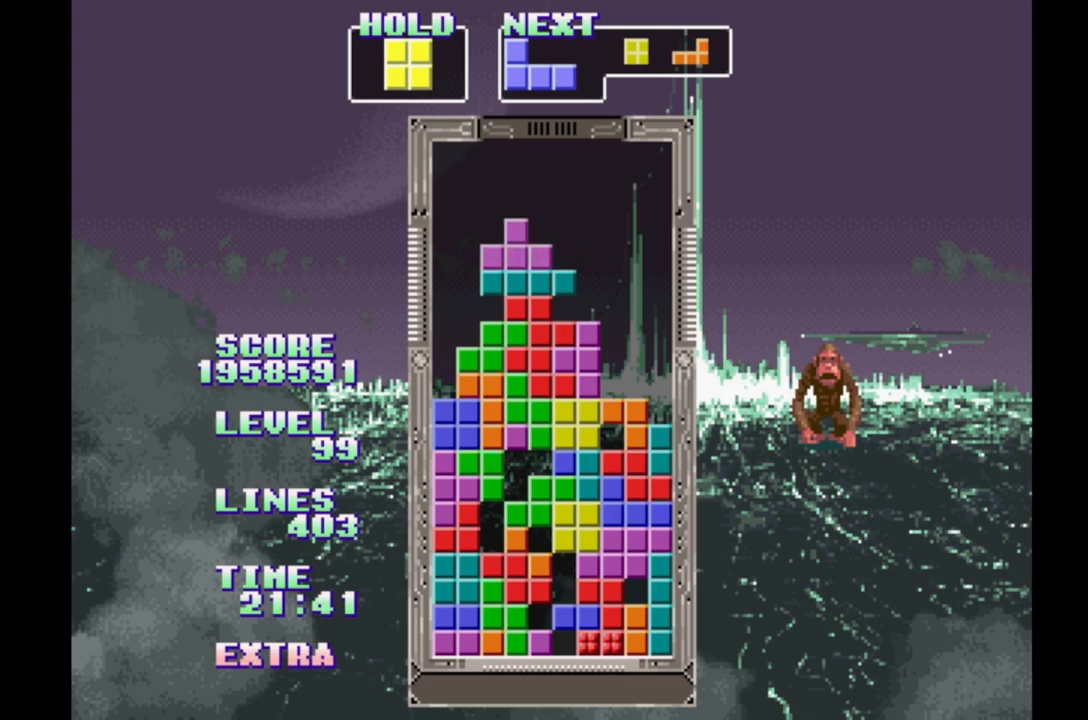
Gameplay with a controller (Xbox layout); each line is a JSON object with the inputs held at the frame after it (dt_ms = milliseconds from this image to that frame). "events" lists button and stick changes between this image and that frame as [ms after this image, input, new state], when the widget could be followed in between. Not read: DPAD_LEFT L2 L3 R2 R3 left_stick right_stick.
{"dt_ms": 500, "buttons": ["A"], "events": [[183, "A", "down"], [283, "A", "up"], [350, "A", "down"], [433, "A", "up"], [500, "A", "down"]]}
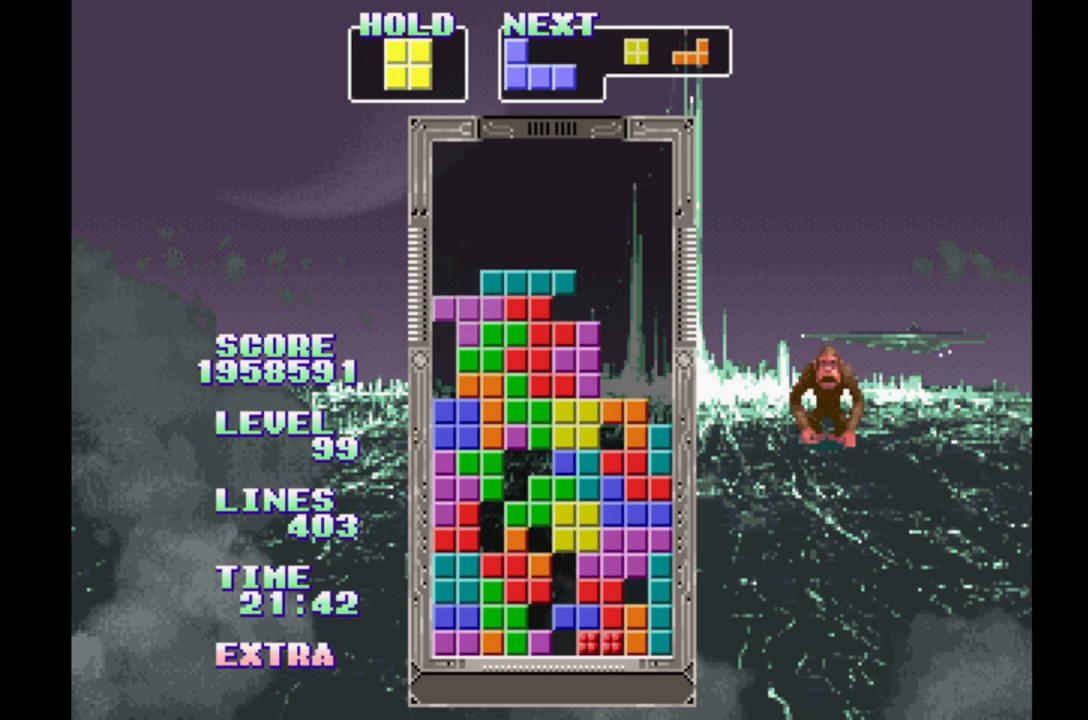
{"dt_ms": 500, "buttons": [], "events": [[100, "A", "up"], [183, "A", "down"], [267, "A", "up"], [333, "A", "down"], [450, "A", "up"]]}
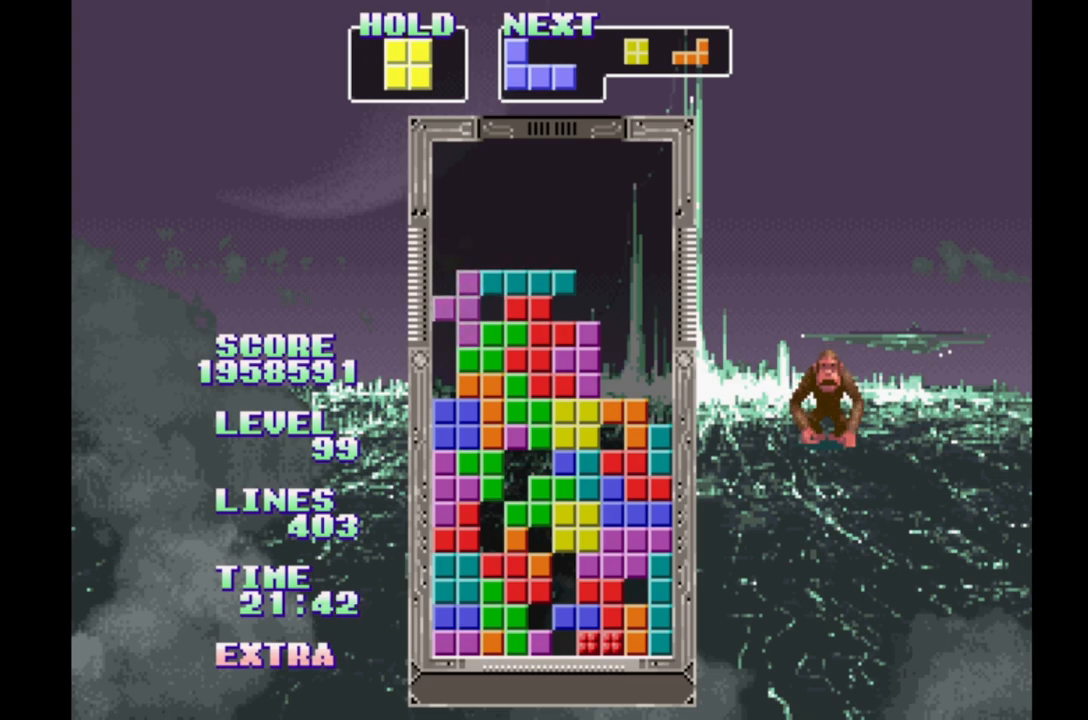
{"dt_ms": 500, "buttons": [], "events": [[33, "A", "down"], [133, "A", "up"], [200, "A", "down"], [300, "A", "up"]]}
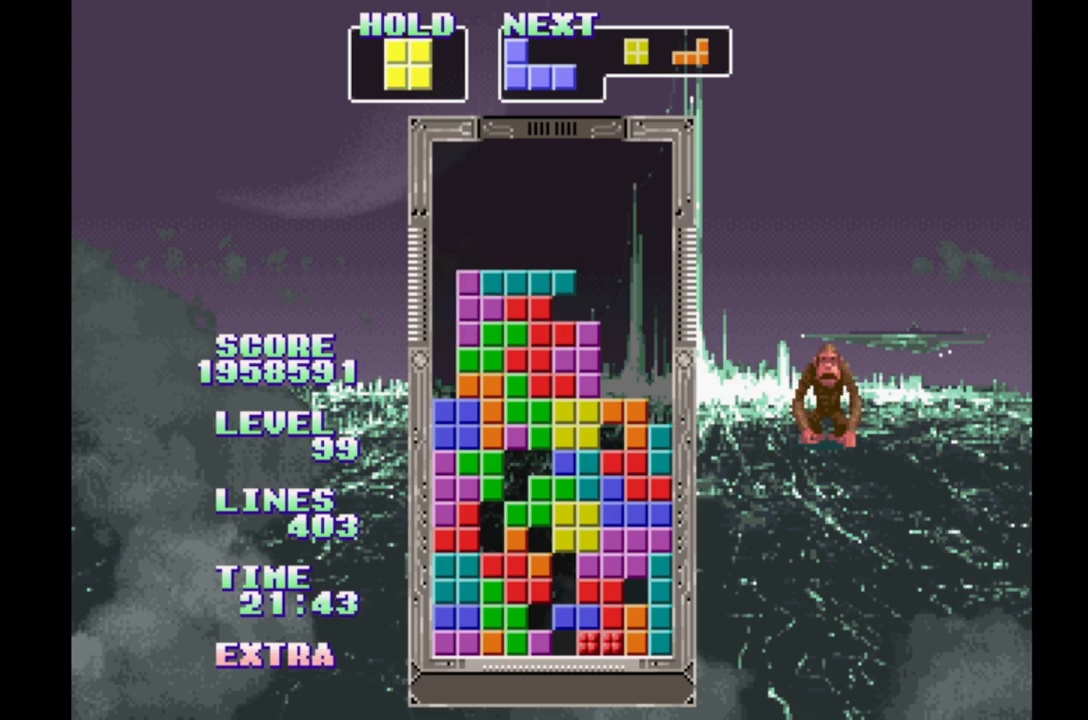
{"dt_ms": 500, "buttons": ["B", "DPAD_RIGHT"], "events": [[233, "DPAD_RIGHT", "down"], [467, "B", "down"]]}
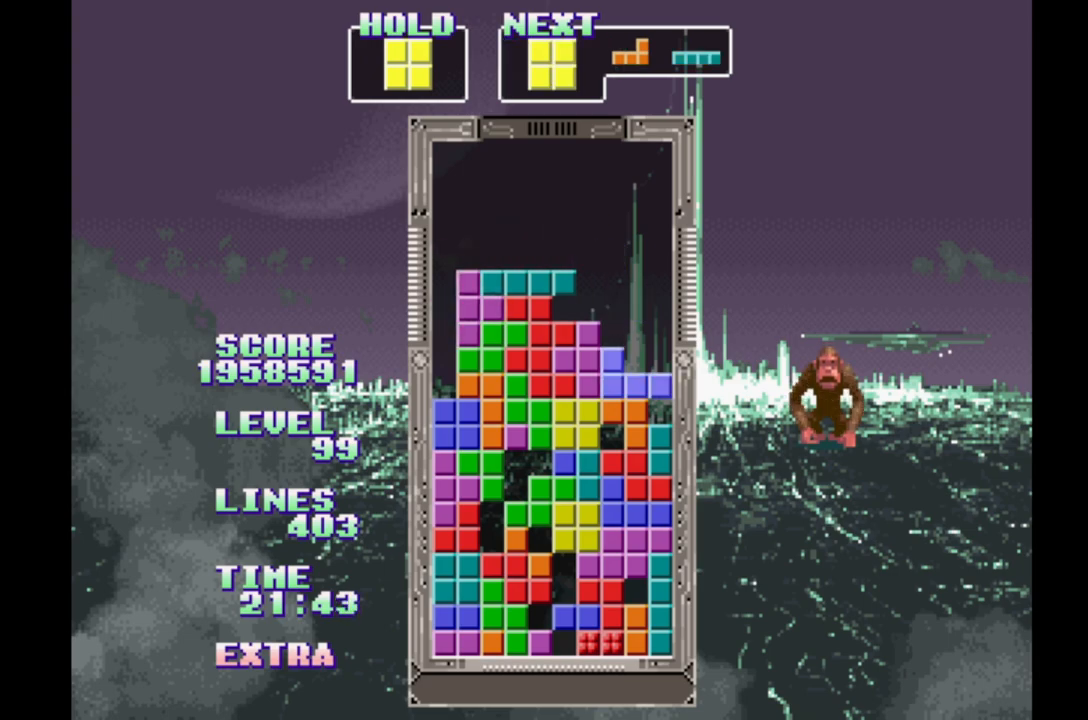
{"dt_ms": 500, "buttons": [], "events": [[50, "B", "up"], [117, "B", "down"], [217, "B", "up"], [217, "DPAD_RIGHT", "up"], [283, "DPAD_UP", "down"], [400, "DPAD_UP", "up"]]}
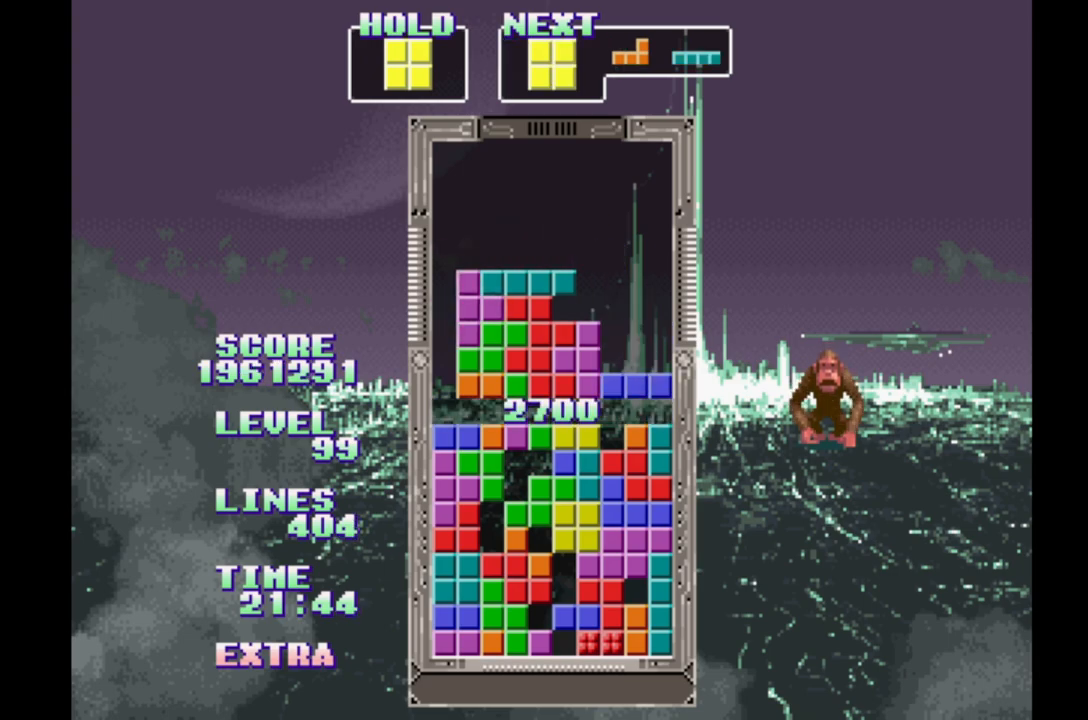
{"dt_ms": 500, "buttons": ["DPAD_RIGHT"], "events": [[417, "DPAD_RIGHT", "down"]]}
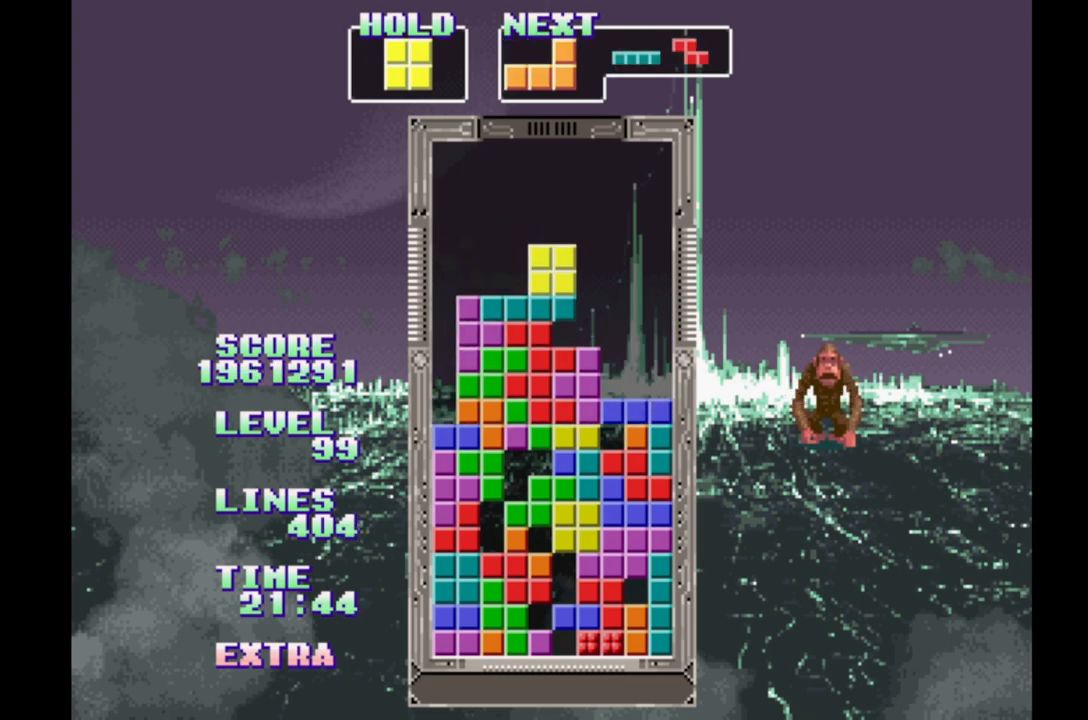
{"dt_ms": 500, "buttons": [], "events": [[300, "DPAD_RIGHT", "up"]]}
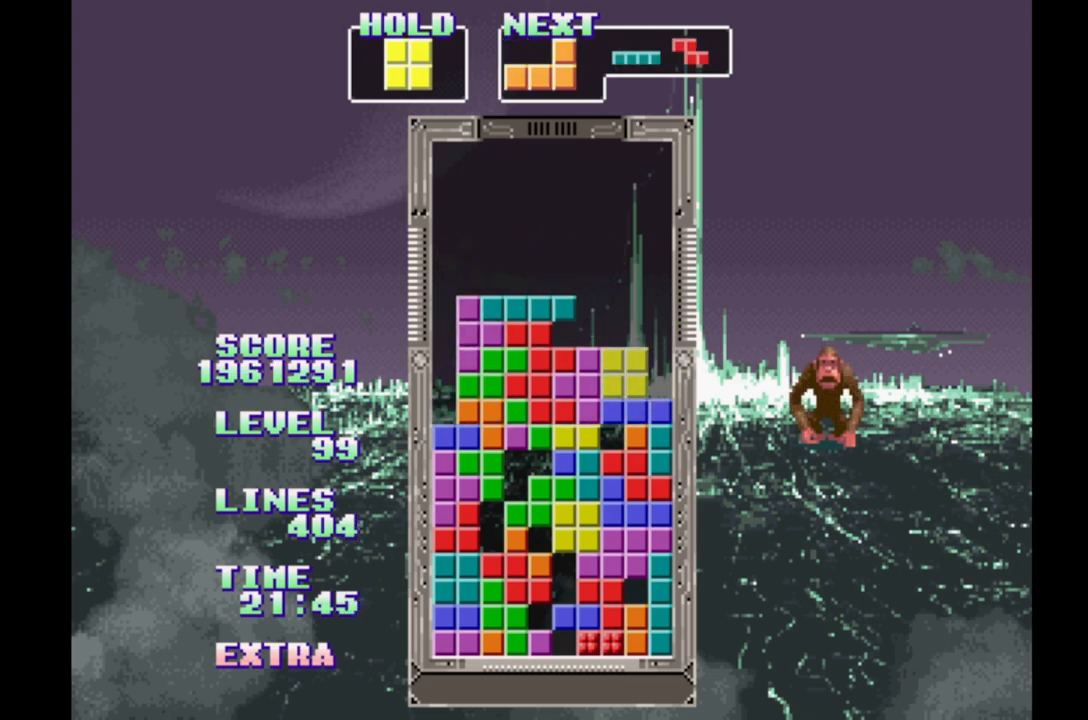
{"dt_ms": 500, "buttons": ["DPAD_RIGHT"], "events": [[150, "DPAD_UP", "down"], [217, "DPAD_UP", "up"], [333, "DPAD_RIGHT", "down"]]}
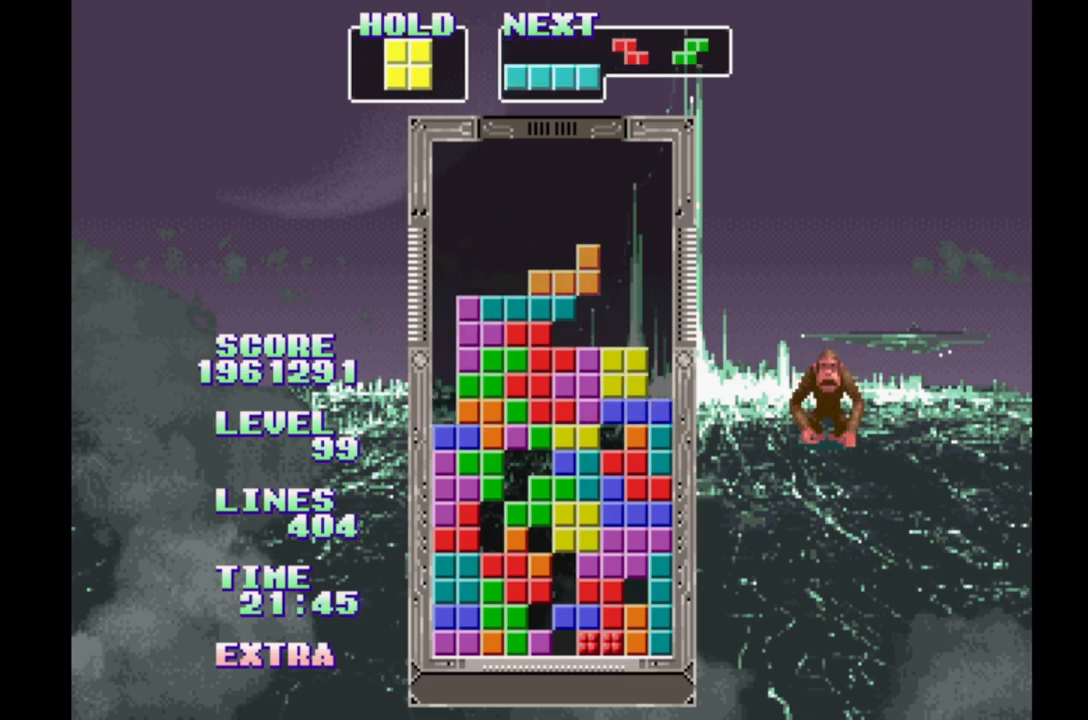
{"dt_ms": 500, "buttons": [], "events": [[83, "A", "down"], [300, "A", "up"], [317, "DPAD_RIGHT", "up"]]}
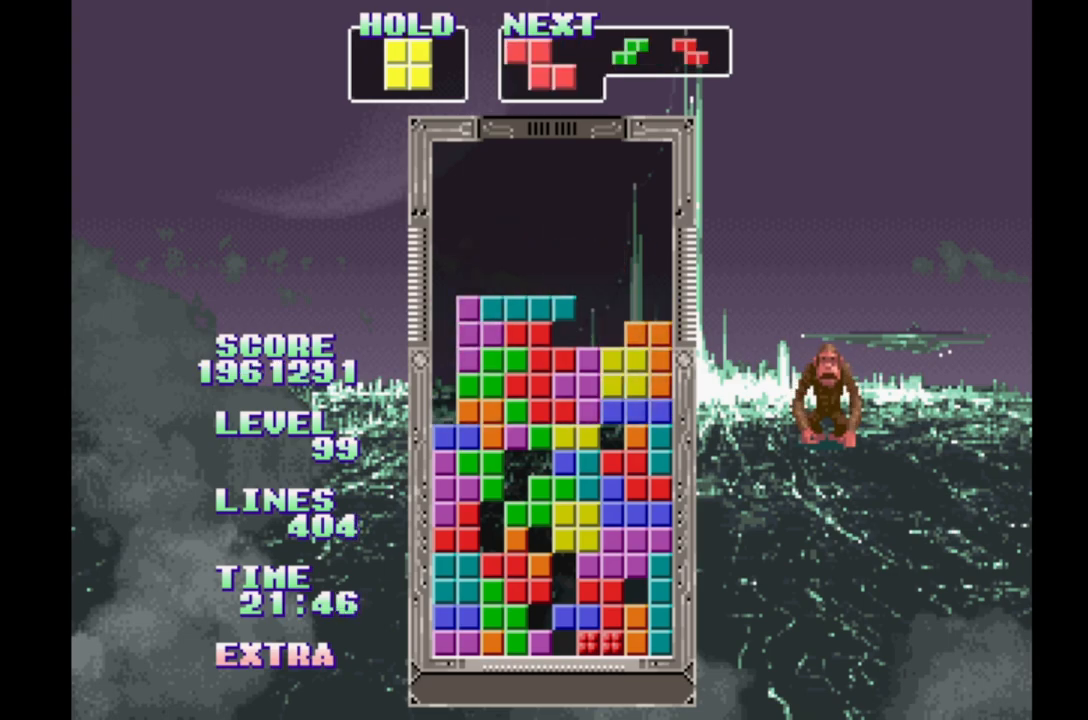
{"dt_ms": 500, "buttons": [], "events": [[233, "DPAD_RIGHT", "down"], [317, "DPAD_RIGHT", "up"]]}
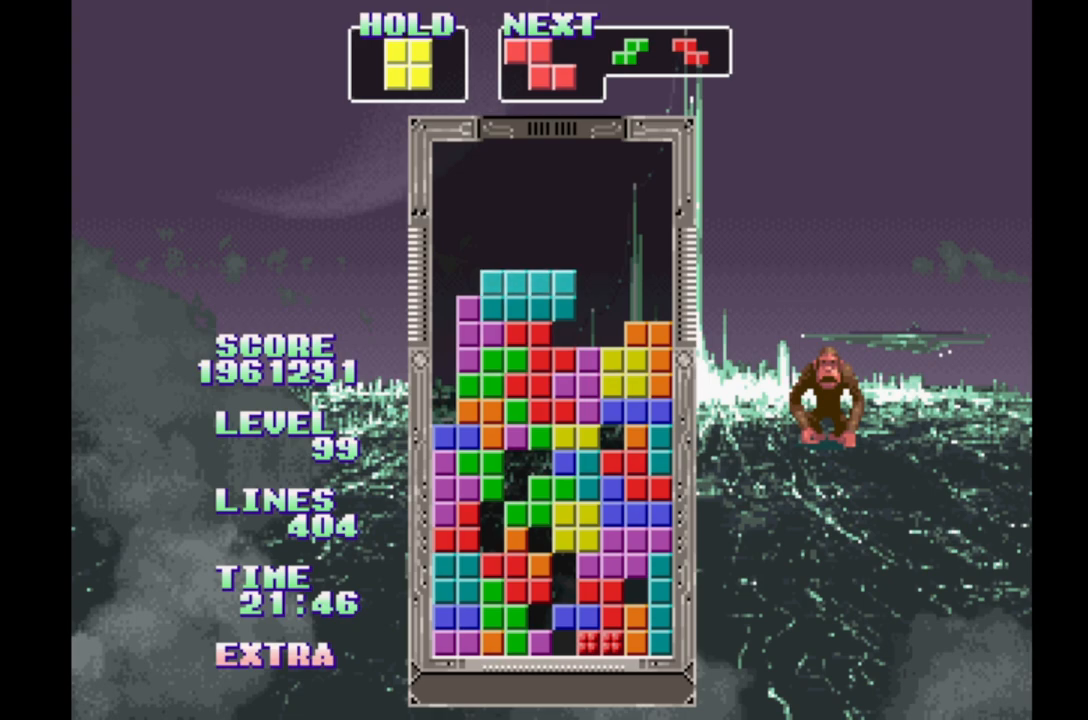
{"dt_ms": 500, "buttons": [], "events": [[117, "A", "down"], [283, "A", "up"], [350, "DPAD_UP", "down"], [483, "DPAD_UP", "up"]]}
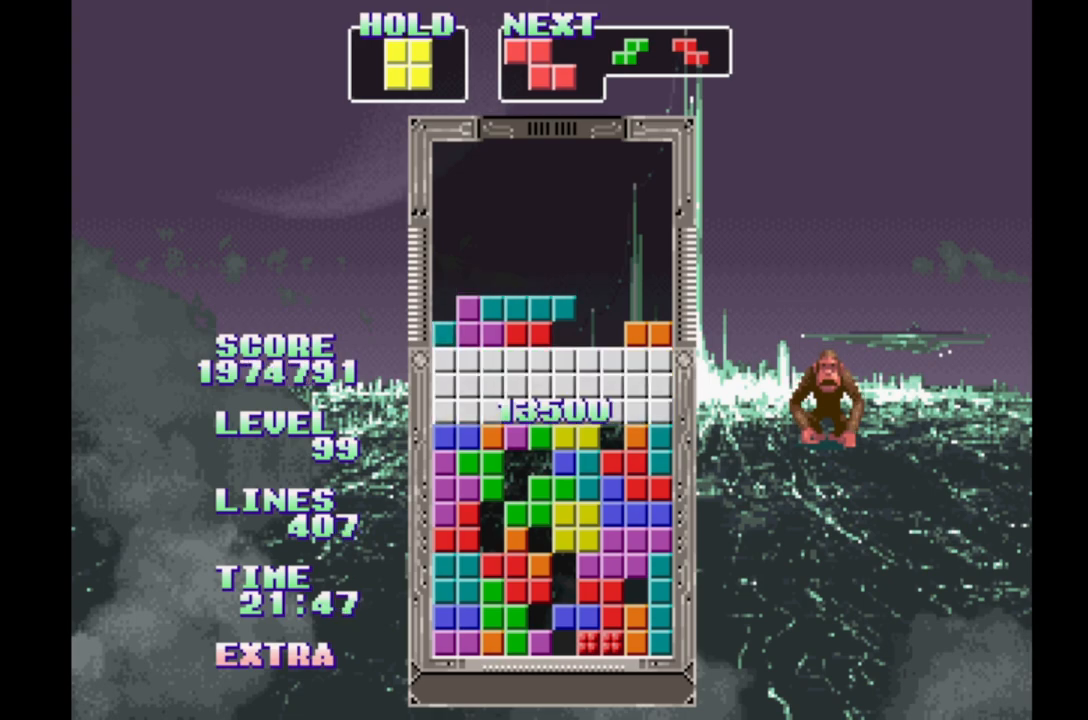
{"dt_ms": 500, "buttons": [], "events": []}
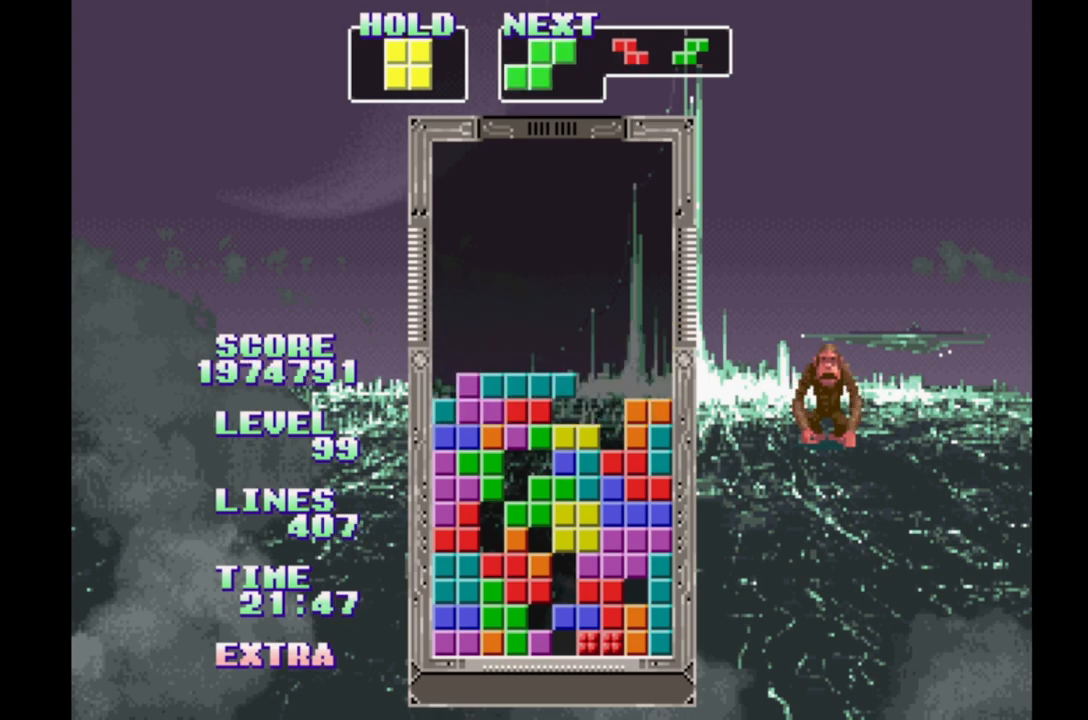
{"dt_ms": 500, "buttons": ["B"], "events": [[333, "B", "down"]]}
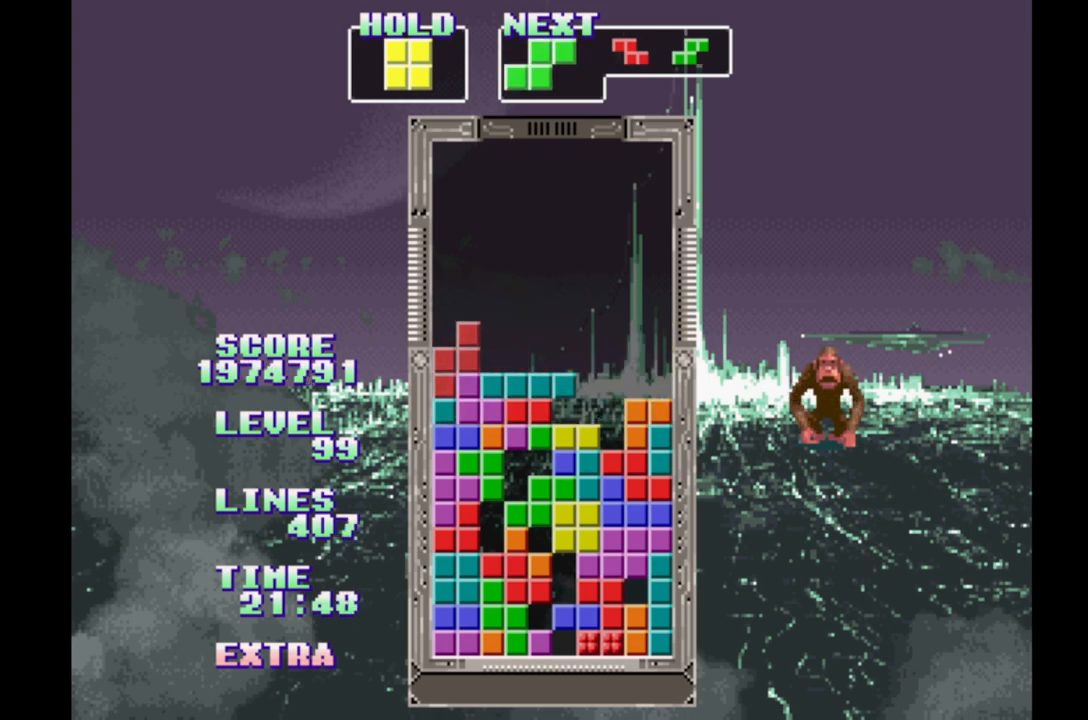
{"dt_ms": 500, "buttons": ["DPAD_RIGHT"], "events": [[50, "B", "up"], [417, "DPAD_RIGHT", "down"]]}
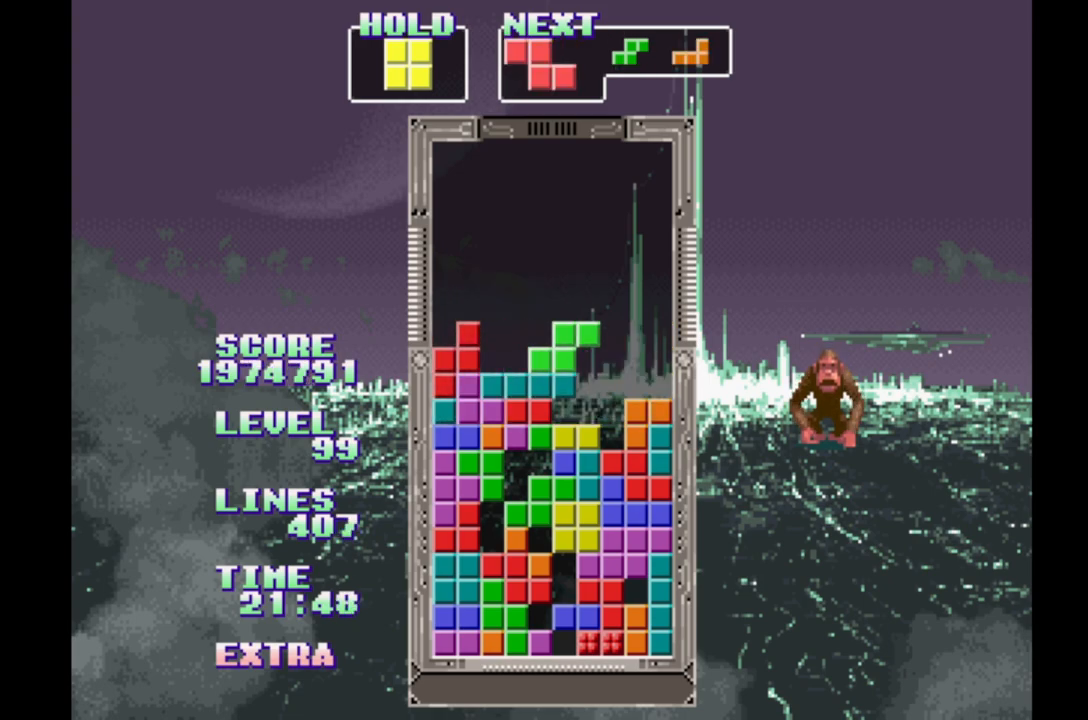
{"dt_ms": 500, "buttons": ["DPAD_RIGHT"], "events": []}
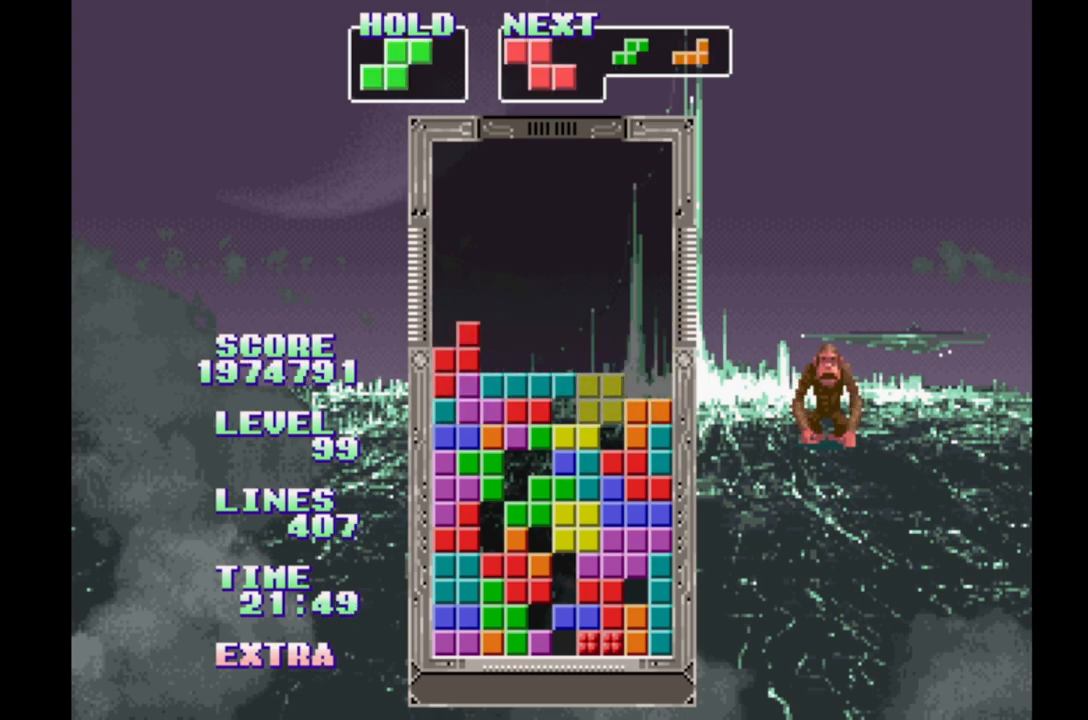
{"dt_ms": 500, "buttons": [], "events": [[17, "DPAD_RIGHT", "up"], [200, "B", "down"], [300, "B", "up"], [383, "B", "down"], [467, "B", "up"]]}
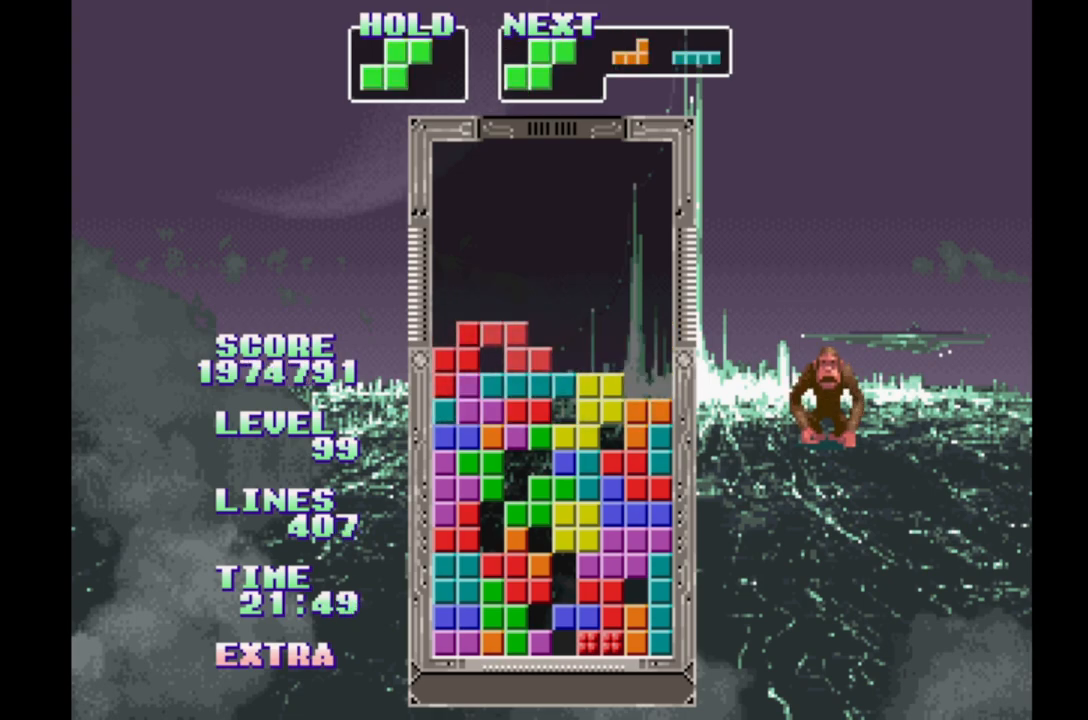
{"dt_ms": 500, "buttons": ["DPAD_RIGHT"], "events": [[33, "B", "down"], [133, "B", "up"], [183, "B", "down"], [267, "DPAD_RIGHT", "down"], [283, "B", "up"], [400, "B", "down"], [483, "B", "up"]]}
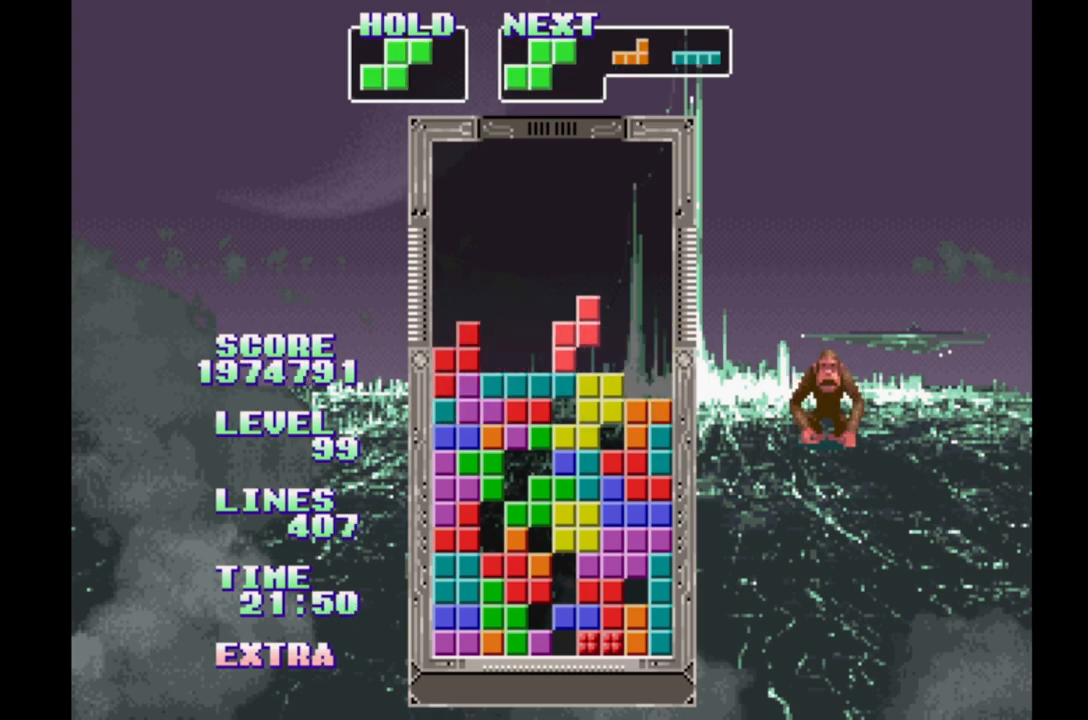
{"dt_ms": 500, "buttons": ["DPAD_RIGHT"], "events": [[83, "B", "down"], [150, "B", "up"], [233, "B", "down"], [317, "B", "up"], [400, "B", "down"], [483, "B", "up"]]}
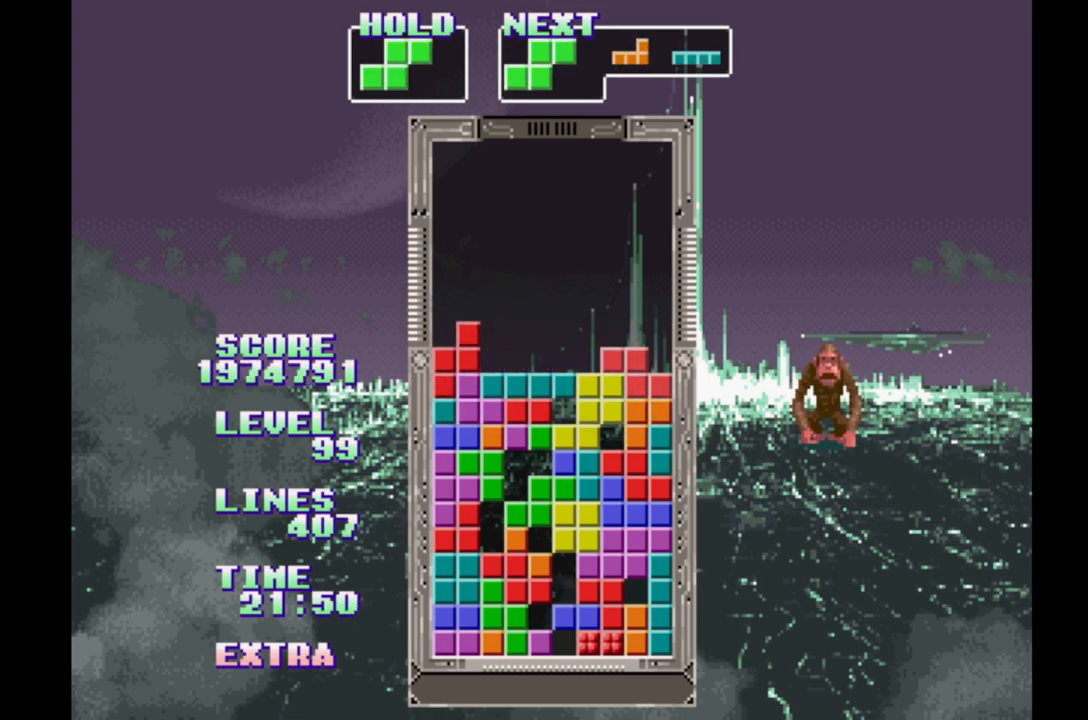
{"dt_ms": 500, "buttons": [], "events": [[200, "DPAD_RIGHT", "up"]]}
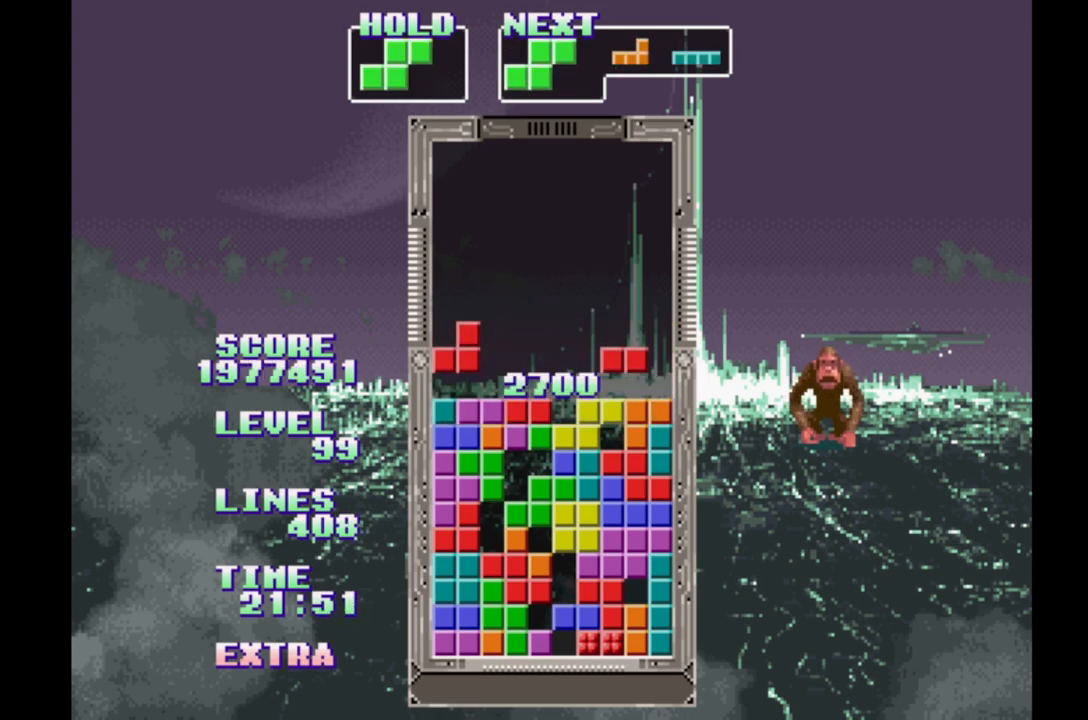
{"dt_ms": 500, "buttons": [], "events": [[367, "B", "down"], [467, "B", "up"]]}
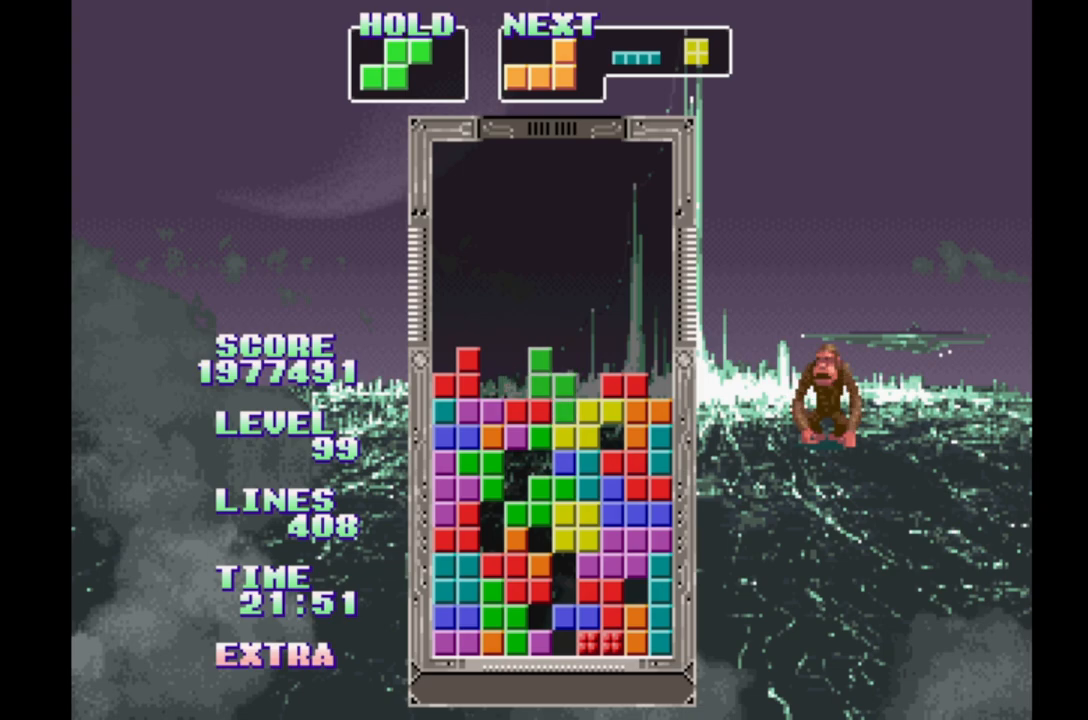
{"dt_ms": 500, "buttons": [], "events": [[67, "DPAD_UP", "down"], [167, "DPAD_UP", "up"]]}
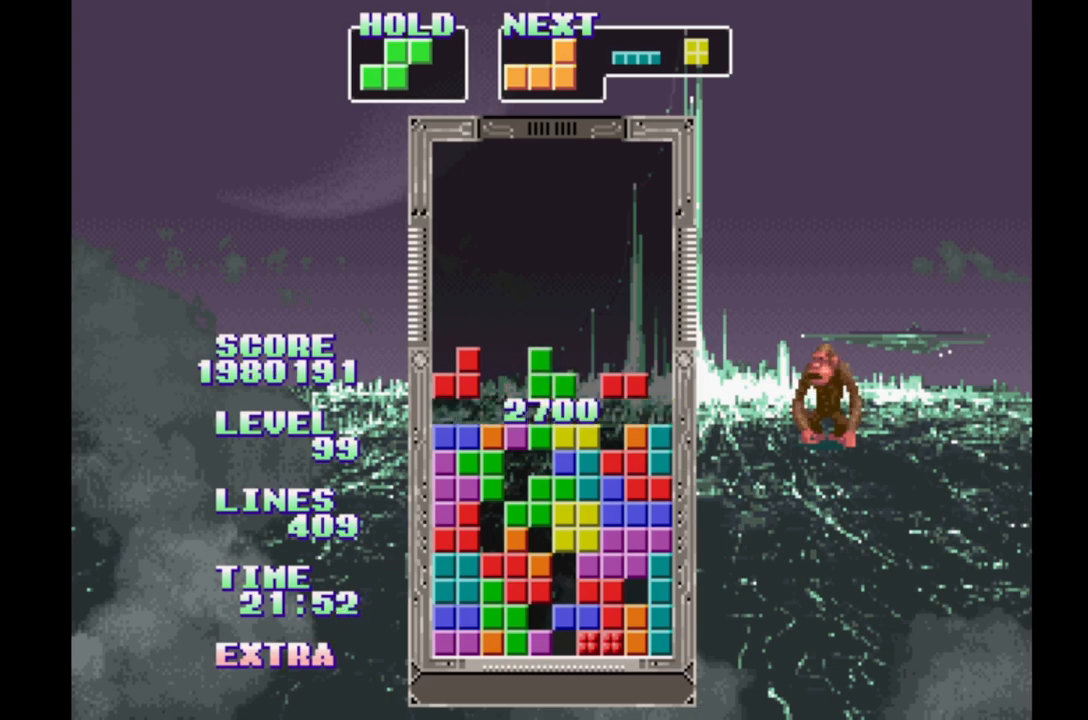
{"dt_ms": 1000, "buttons": ["B"]}
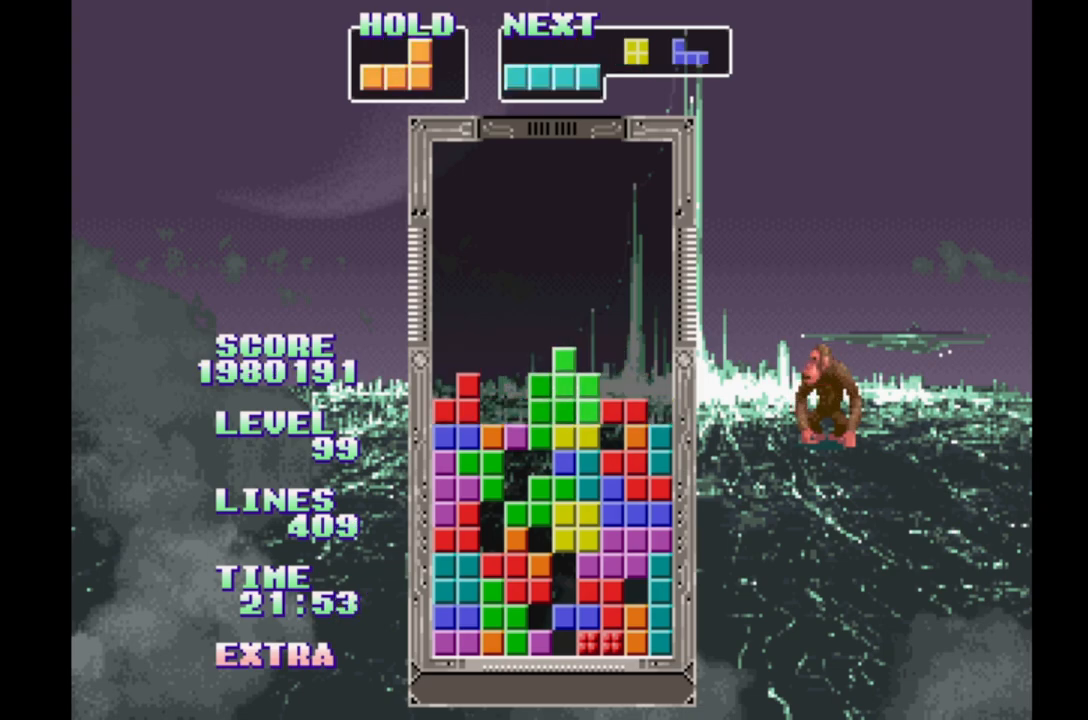
{"dt_ms": 500, "buttons": [], "events": [[33, "B", "up"], [400, "DPAD_RIGHT", "down"], [467, "DPAD_RIGHT", "up"]]}
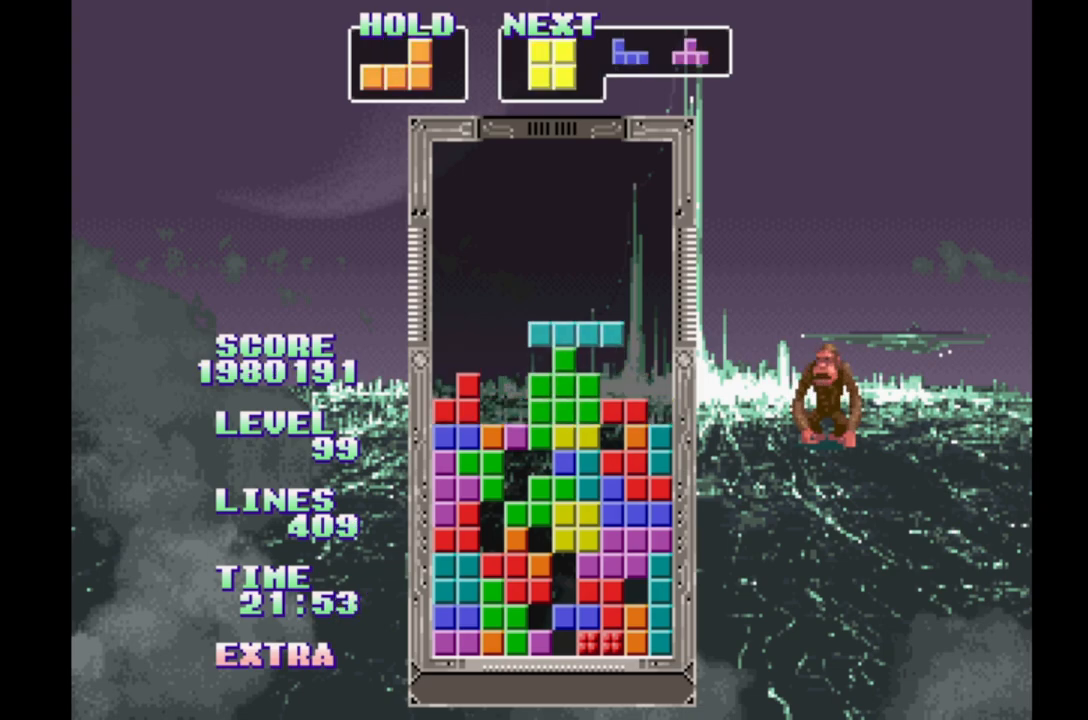
{"dt_ms": 500, "buttons": [], "events": [[250, "DPAD_RIGHT", "down"], [300, "DPAD_RIGHT", "up"]]}
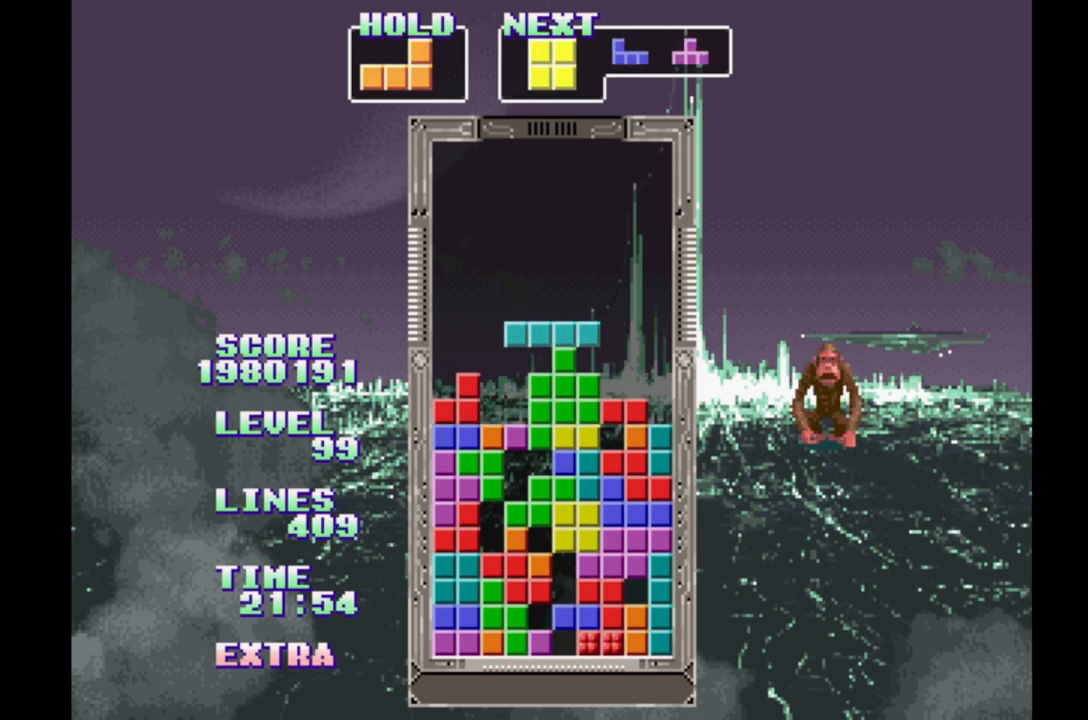
{"dt_ms": 500, "buttons": ["DPAD_RIGHT"]}
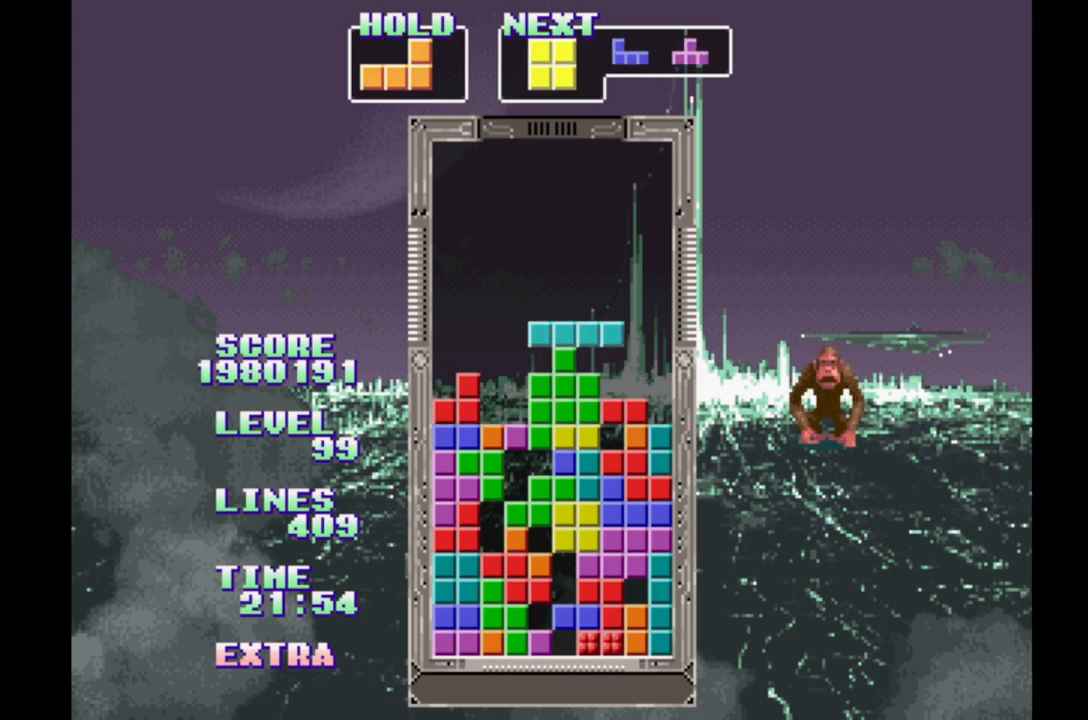
{"dt_ms": 500, "buttons": [], "events": [[167, "B", "down"], [367, "B", "up"], [500, "DPAD_RIGHT", "up"]]}
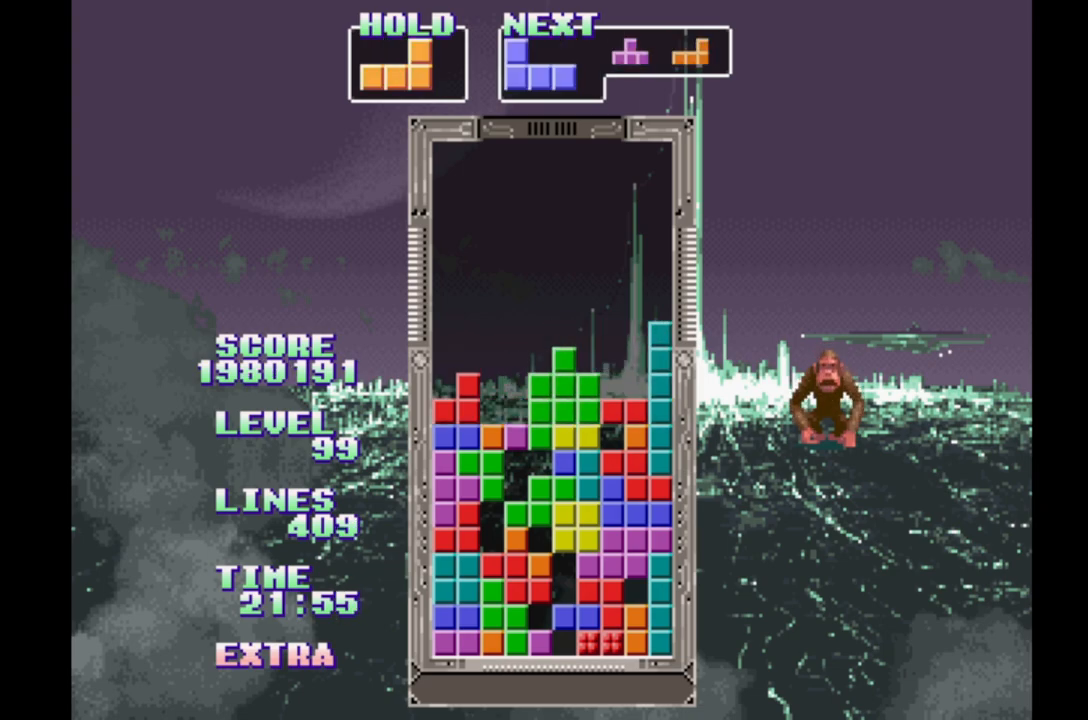
{"dt_ms": 500, "buttons": [], "events": []}
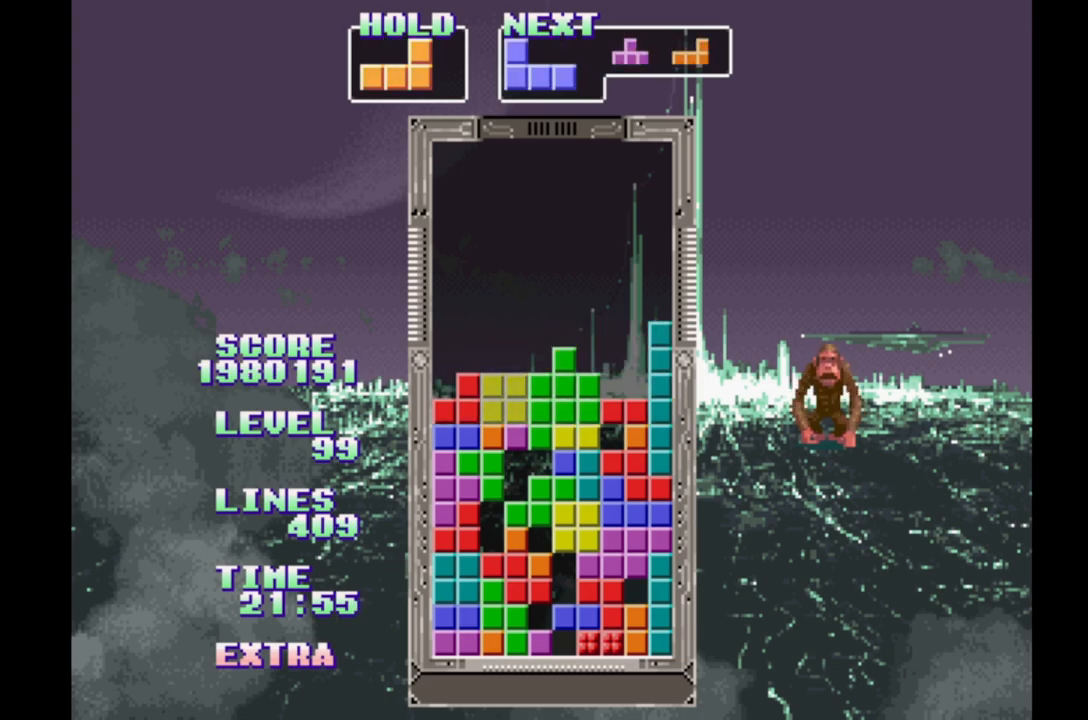
{"dt_ms": 500, "buttons": [], "events": []}
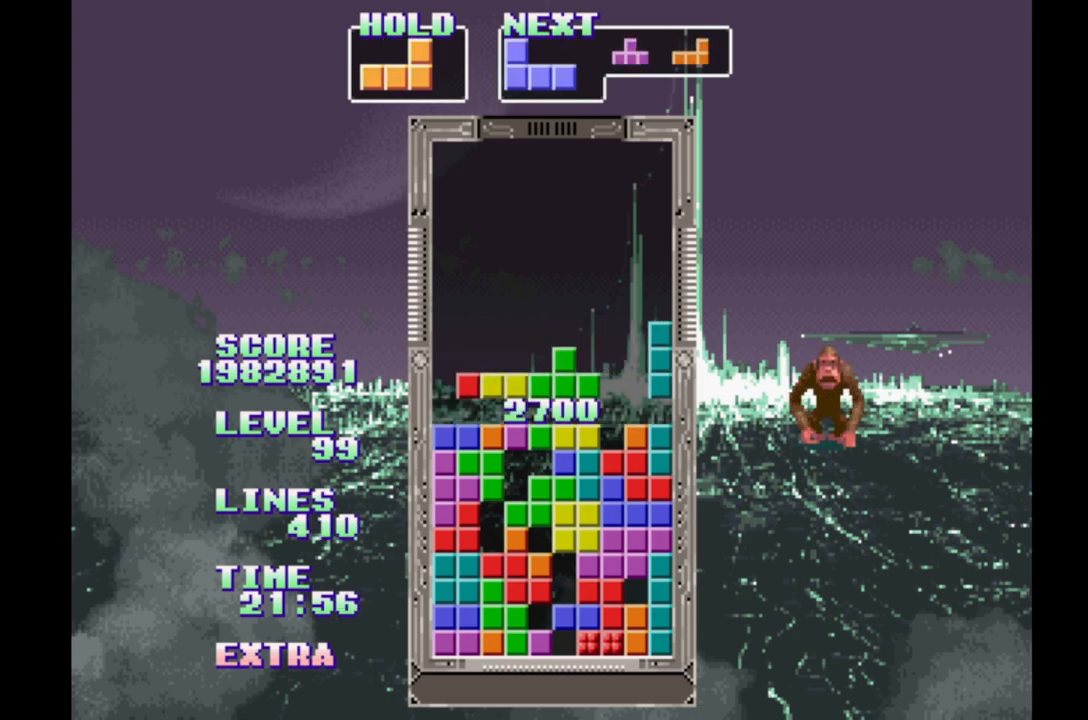
{"dt_ms": 500, "buttons": [], "events": [[300, "DPAD_RIGHT", "down"], [467, "DPAD_RIGHT", "up"]]}
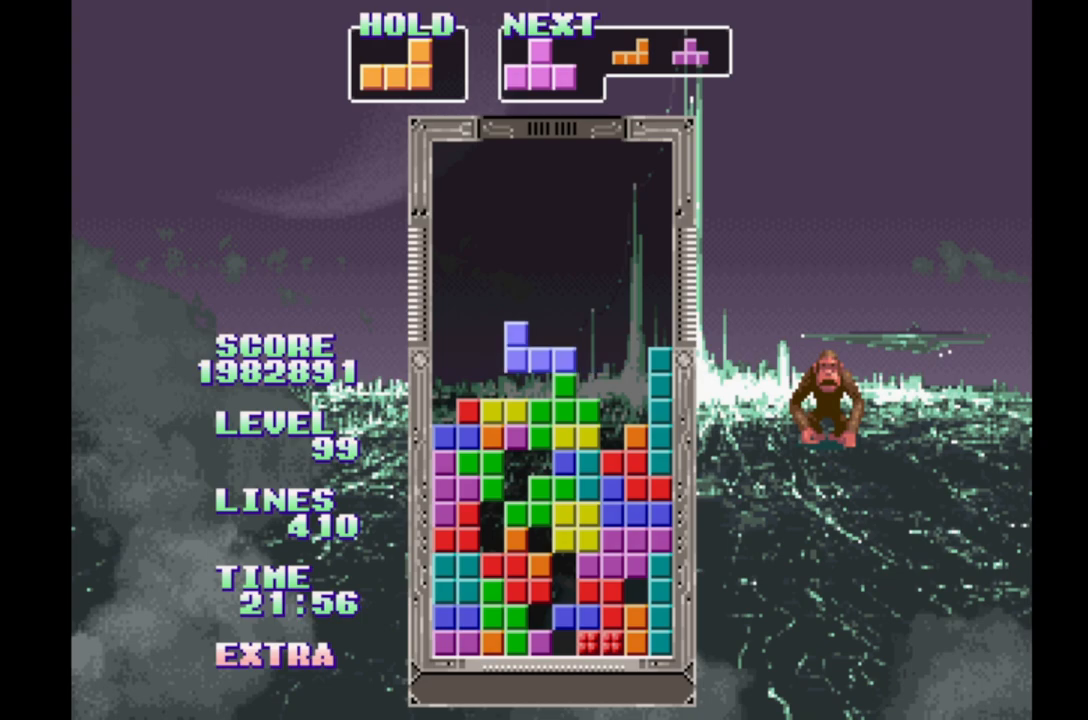
{"dt_ms": 500, "buttons": [], "events": [[117, "DPAD_RIGHT", "down"], [183, "DPAD_RIGHT", "up"], [433, "DPAD_RIGHT", "down"], [500, "DPAD_RIGHT", "up"]]}
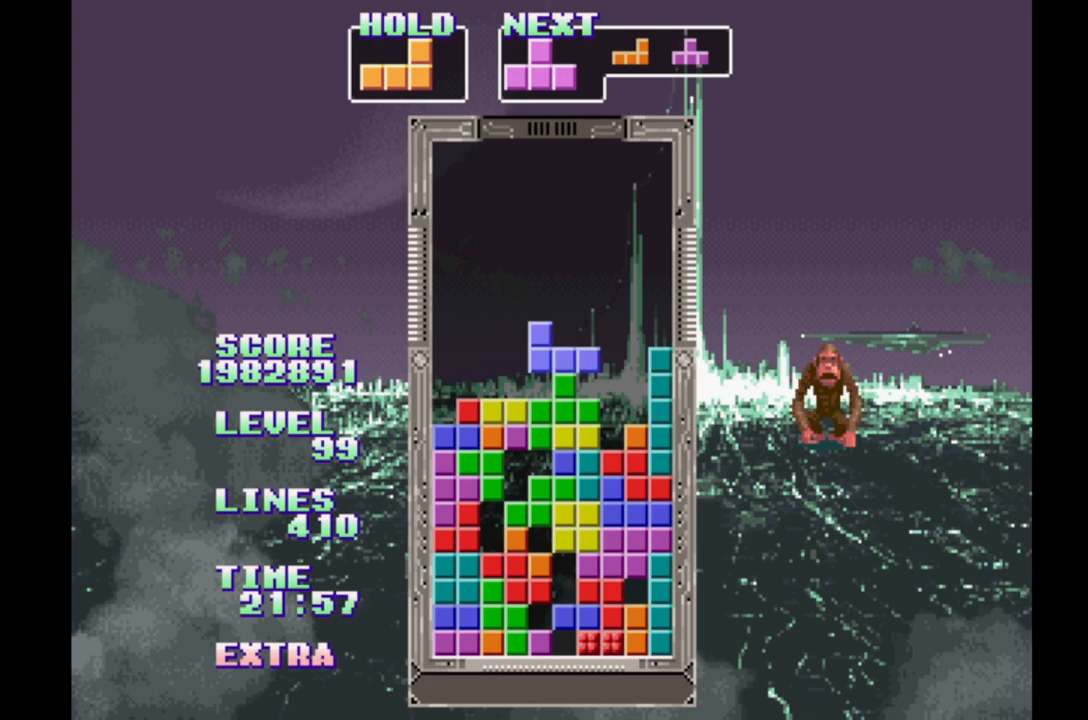
{"dt_ms": 500, "buttons": ["B"], "events": [[367, "B", "down"], [450, "B", "up"], [500, "B", "down"]]}